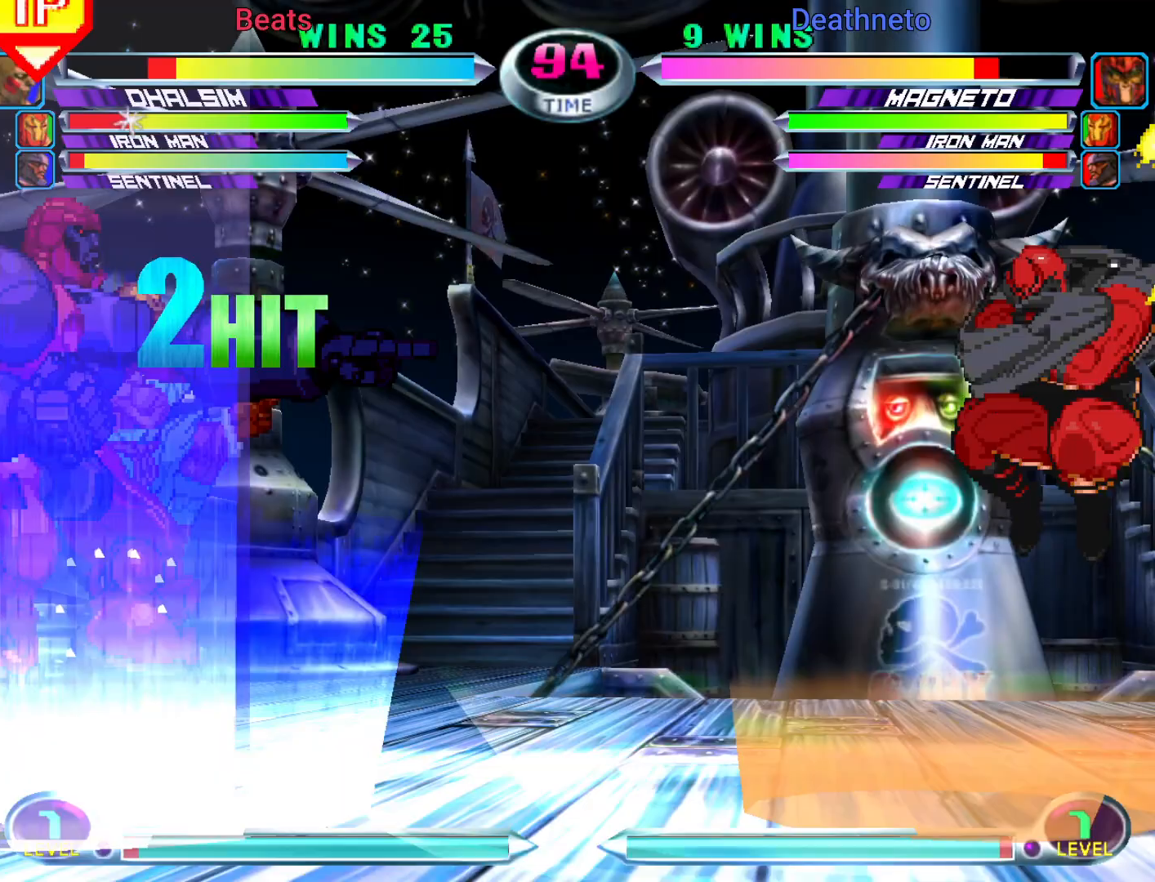
Gameplay with a controller (arcade stick); each line is a JSON object with the inputs held at the frame after it (dt_ms = milliseconds from this image to that frame). "events" lists button and stick changes between this image and that frame as [ms after this image, input, new state], when the widget could be followed in between. Not read: L3 R3.
{"dt_ms": 500, "buttons": [], "left_stick": "right", "events": [[33, "CIRCLE", "up"], [83, "left_stick", "down-right"], [117, "SQUARE", "down"], [117, "TRIANGLE", "down"], [167, "SQUARE", "up"], [167, "TRIANGLE", "up"], [200, "left_stick", "center"], [233, "CIRCLE", "down"], [367, "CIRCLE", "up"], [450, "left_stick", "right"]]}
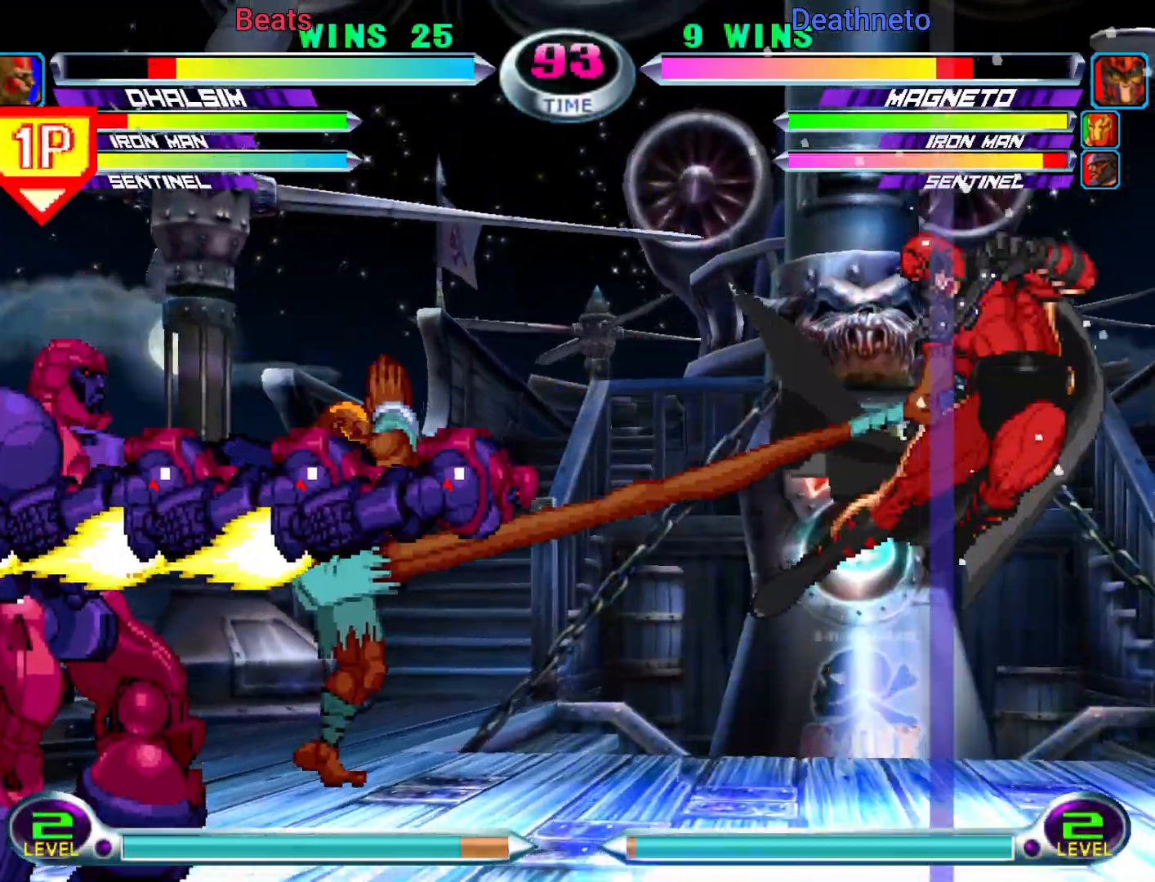
{"dt_ms": 500, "buttons": [], "left_stick": "down", "events": [[17, "left_stick", "center"], [83, "left_stick", "right"], [167, "left_stick", "center"], [267, "left_stick", "down"], [300, "SQUARE", "down"], [300, "TRIANGLE", "down"], [367, "SQUARE", "up"], [367, "TRIANGLE", "up"], [400, "left_stick", "center"], [467, "left_stick", "down"]]}
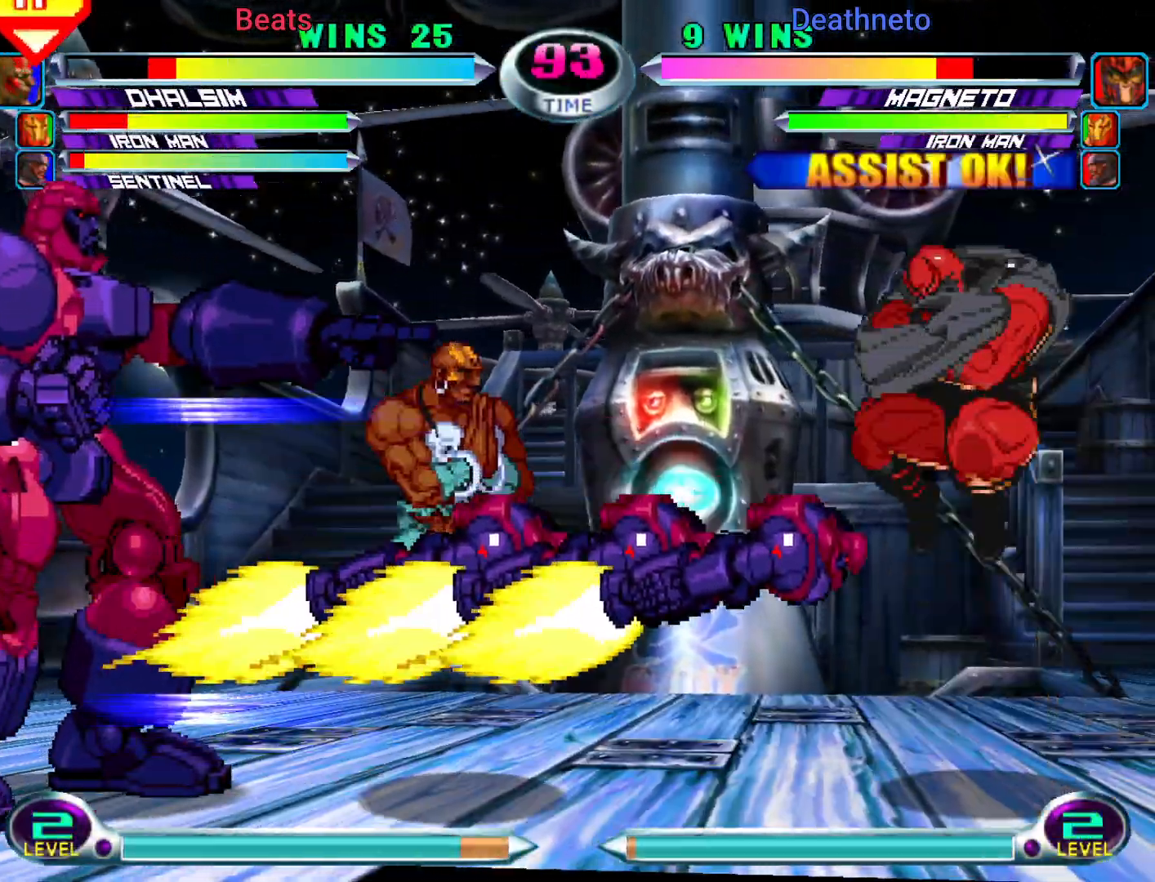
{"dt_ms": 500, "buttons": [], "left_stick": "down", "events": [[17, "SQUARE", "down"], [17, "TRIANGLE", "down"], [67, "TRIANGLE", "up"], [83, "SQUARE", "up"], [117, "left_stick", "center"], [200, "left_stick", "down"], [233, "SQUARE", "down"], [233, "TRIANGLE", "down"], [300, "SQUARE", "up"], [300, "TRIANGLE", "up"], [317, "left_stick", "center"], [417, "left_stick", "down"]]}
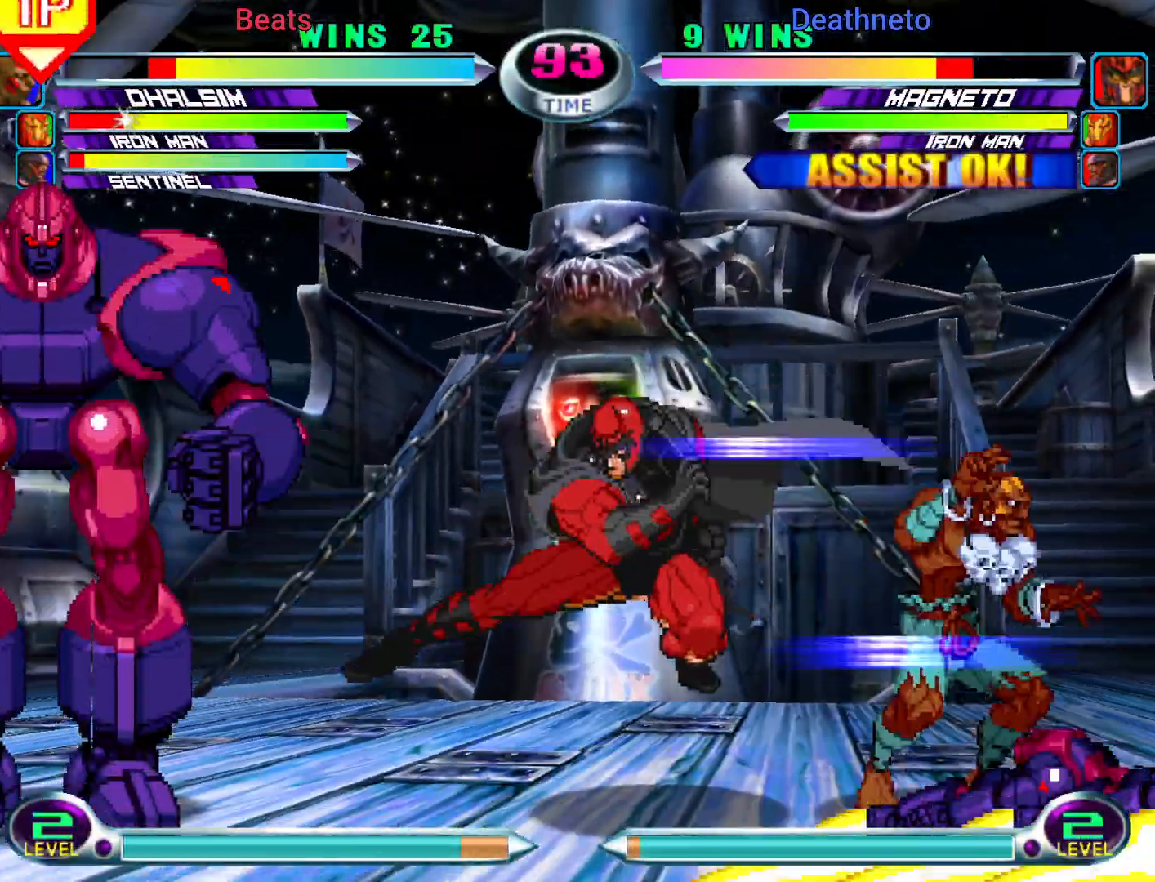
{"dt_ms": 500, "buttons": [], "left_stick": "down", "events": [[83, "left_stick", "up"], [167, "left_stick", "down"], [233, "SQUARE", "down"], [233, "TRIANGLE", "down"], [300, "CROSS", "down"], [300, "left_stick", "center"], [317, "SQUARE", "up"], [317, "TRIANGLE", "up"], [400, "CROSS", "up"], [483, "left_stick", "down"]]}
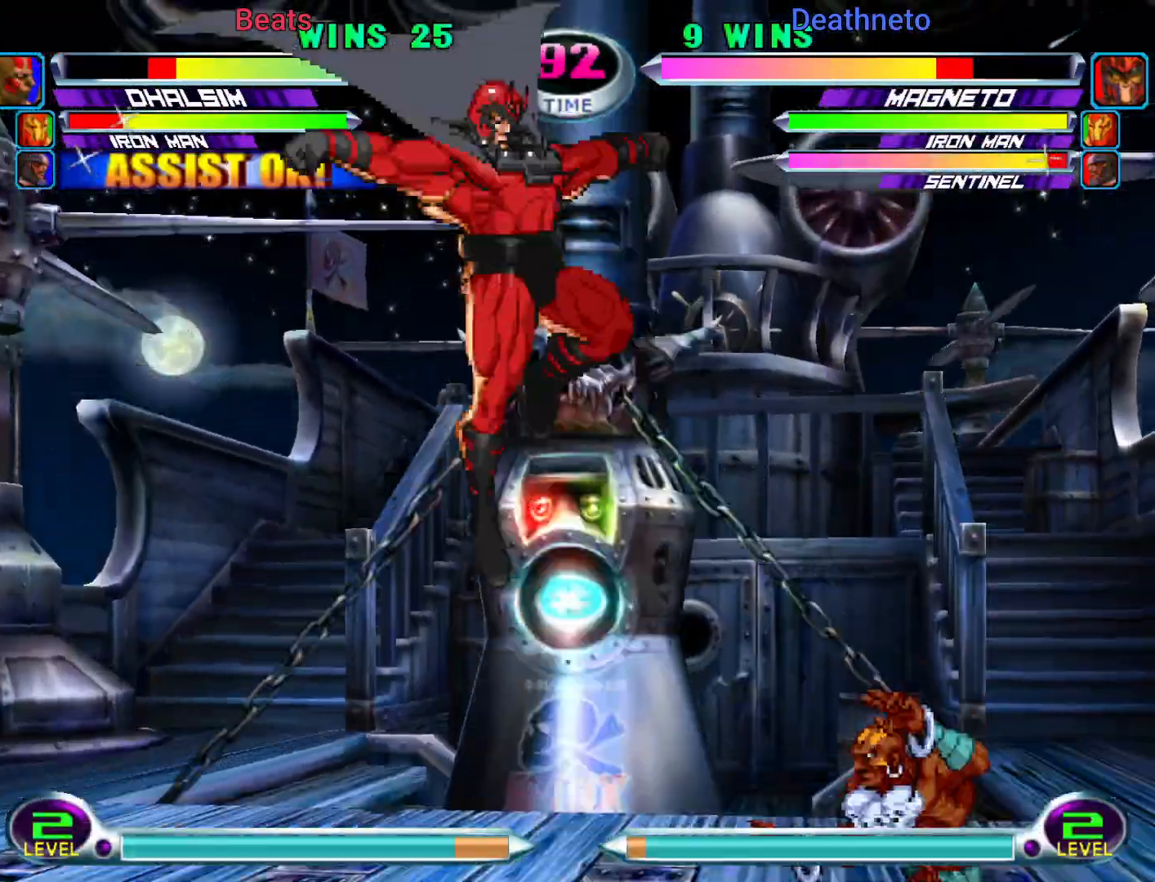
{"dt_ms": 1000, "buttons": ["CROSS"], "left_stick": "right"}